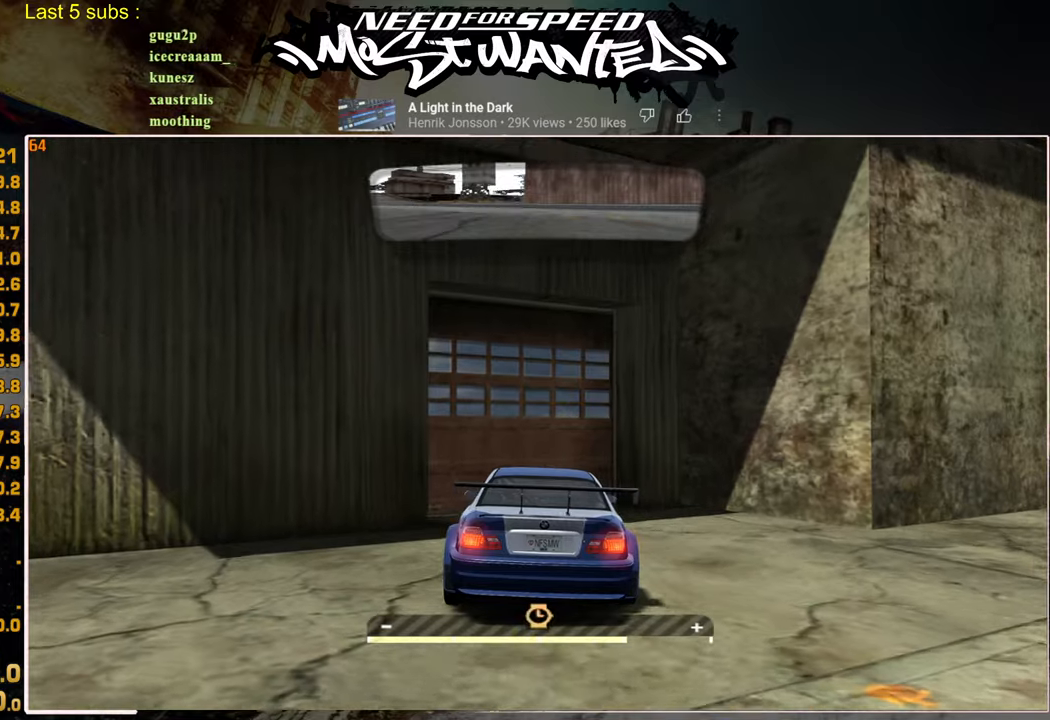
Gameplay with a controller (PlayStation layout); each line is a JSON object with the inputs held at the frame after it. "events" lists button and stick changes between this image and that frame as [ms after this image, input, new state], when the widget could be followed in between.
{"buttons": ["SQUARE", "R2"], "left_stick": "center", "right_stick": "center", "events": [[150, "R2", "down"], [150, "SQUARE", "down"]]}
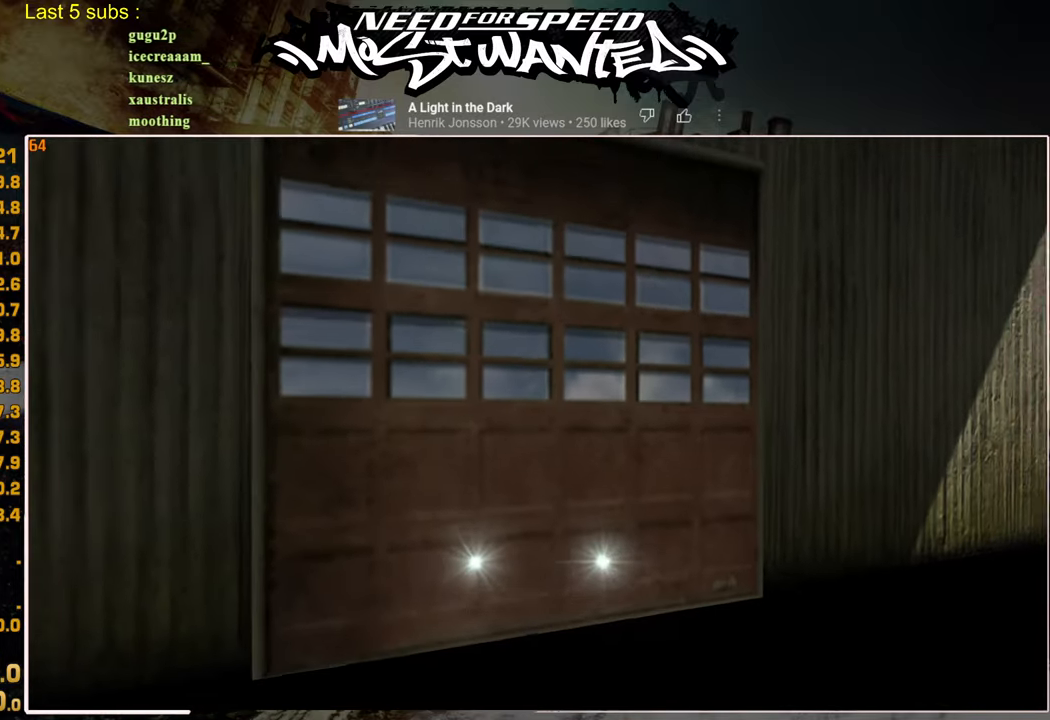
{"buttons": ["SQUARE", "R2"], "left_stick": "center", "right_stick": "center", "events": []}
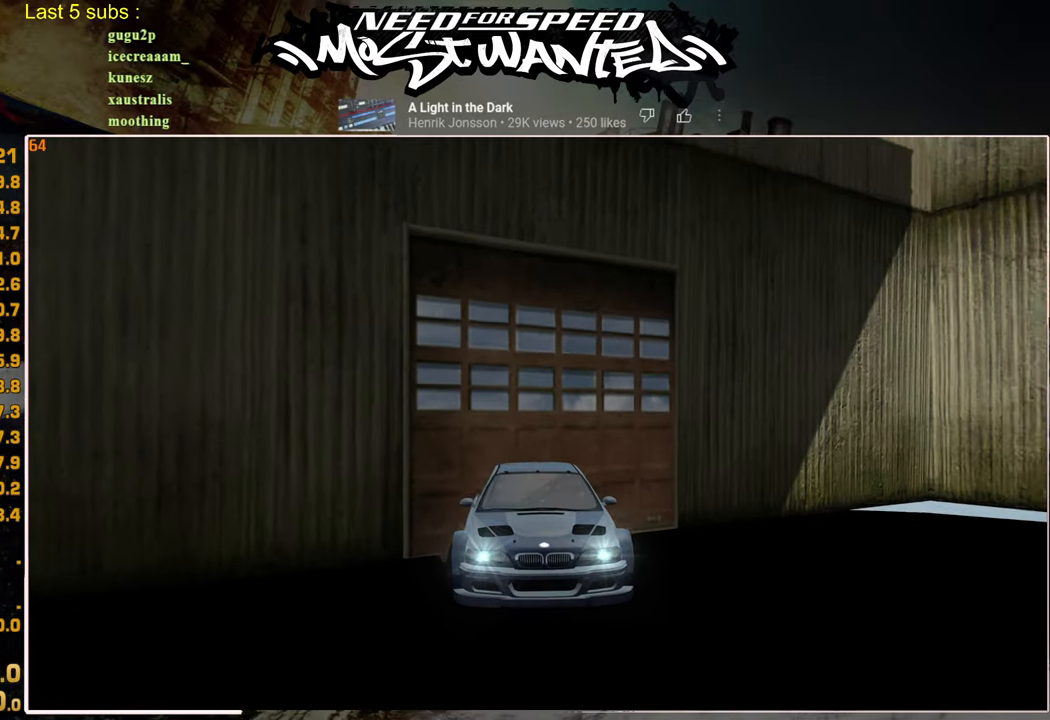
{"buttons": ["SQUARE", "R2"], "left_stick": "center", "right_stick": "center", "events": []}
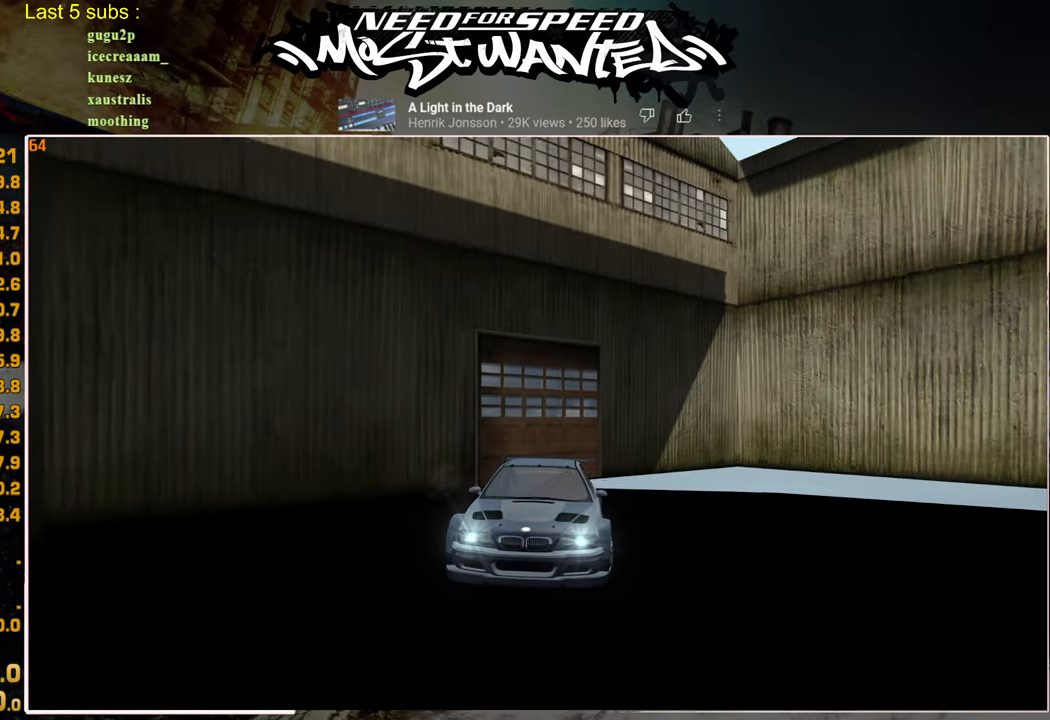
{"buttons": ["SQUARE", "R2"], "left_stick": "center", "right_stick": "center", "events": []}
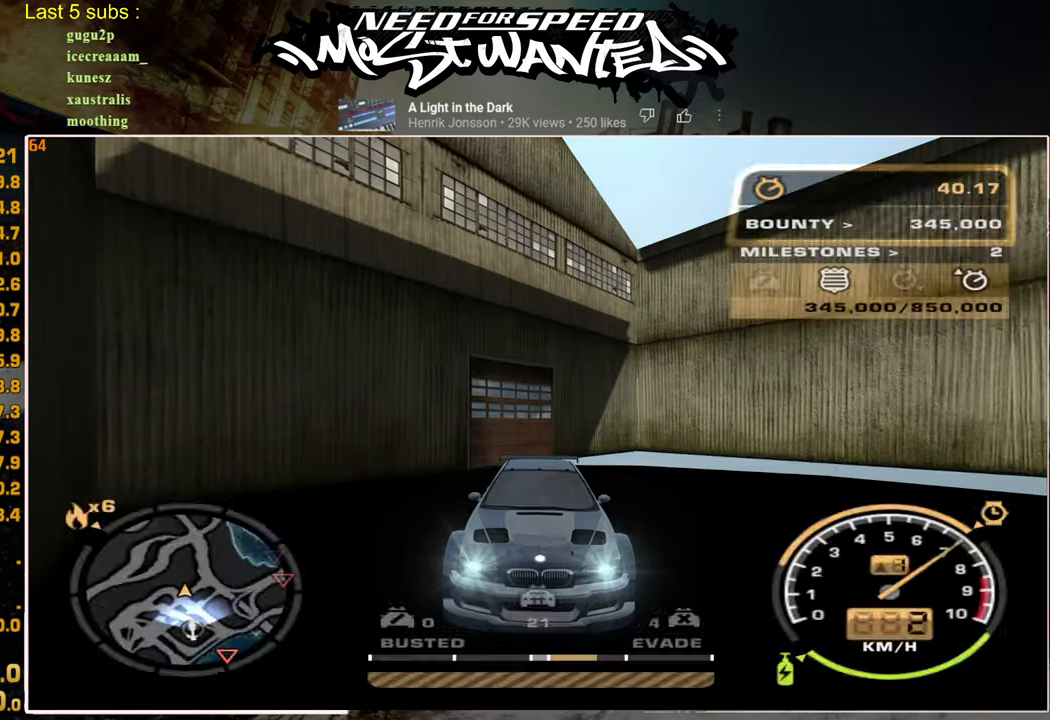
{"buttons": ["SQUARE", "L1", "R2"], "left_stick": "center", "right_stick": "center", "events": [[67, "L1", "down"]]}
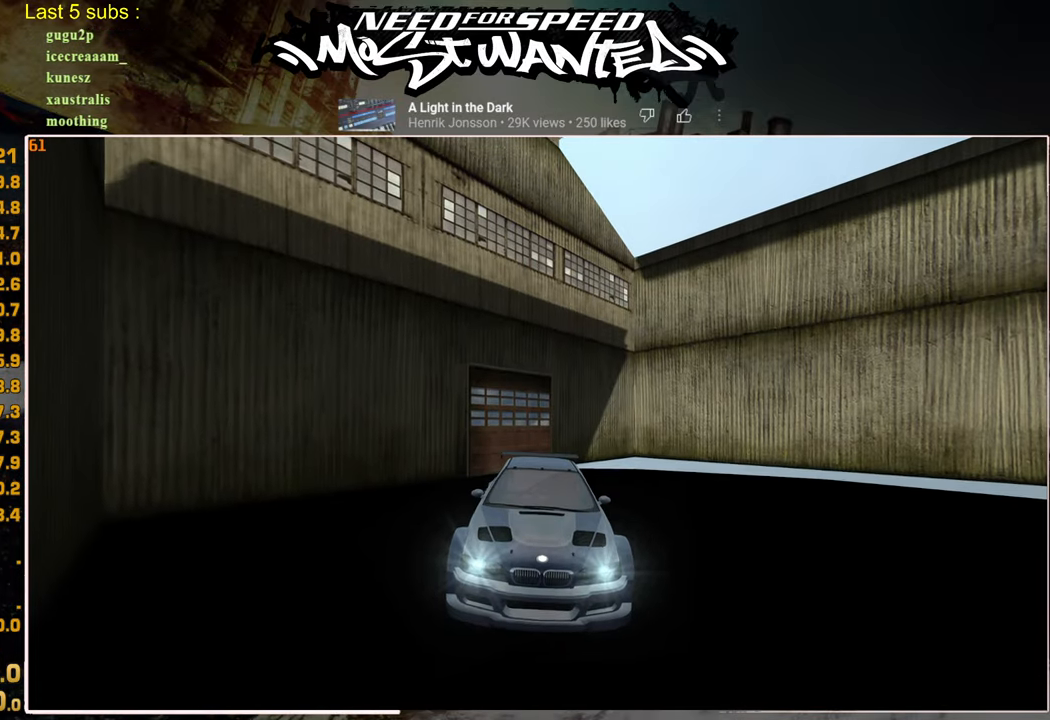
{"buttons": ["SQUARE", "L1", "R2"], "left_stick": "center", "right_stick": "center", "events": []}
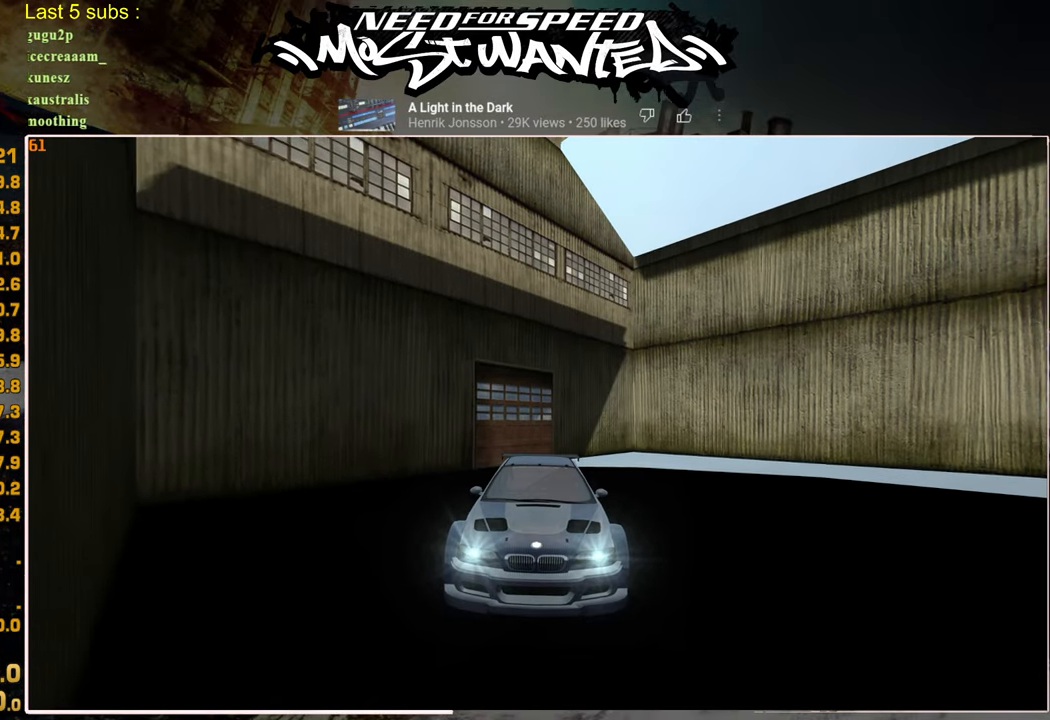
{"buttons": ["SQUARE", "L1", "R2"], "left_stick": "center", "right_stick": "center", "events": []}
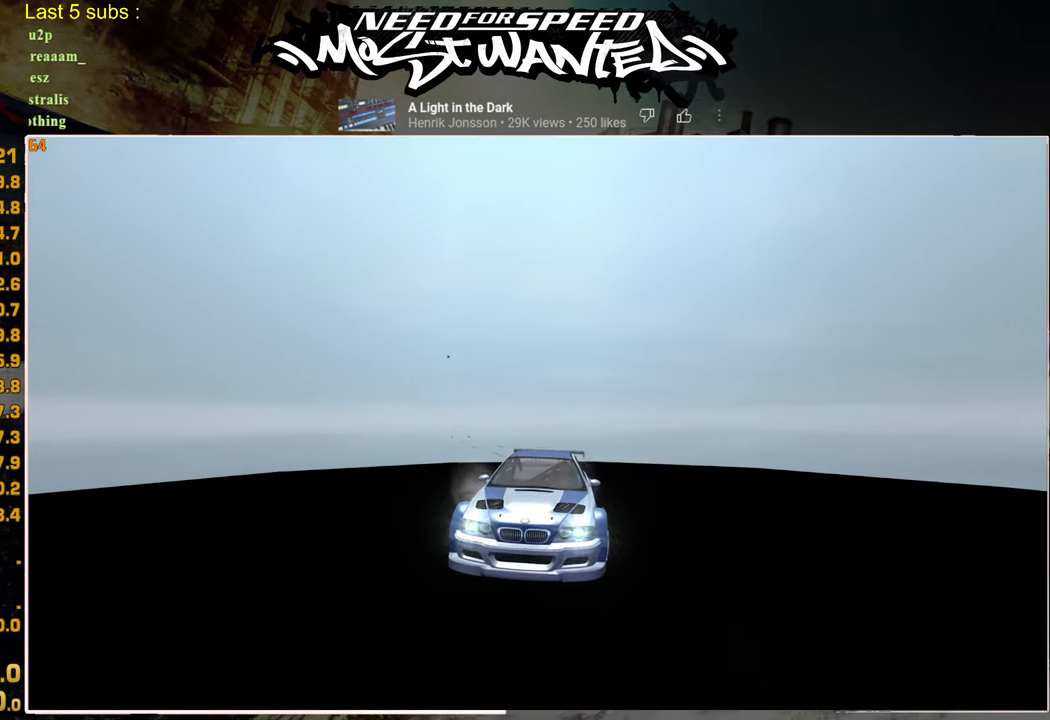
{"buttons": ["R2"], "left_stick": "center", "right_stick": "center", "events": [[434, "L1", "up"], [484, "SQUARE", "up"]]}
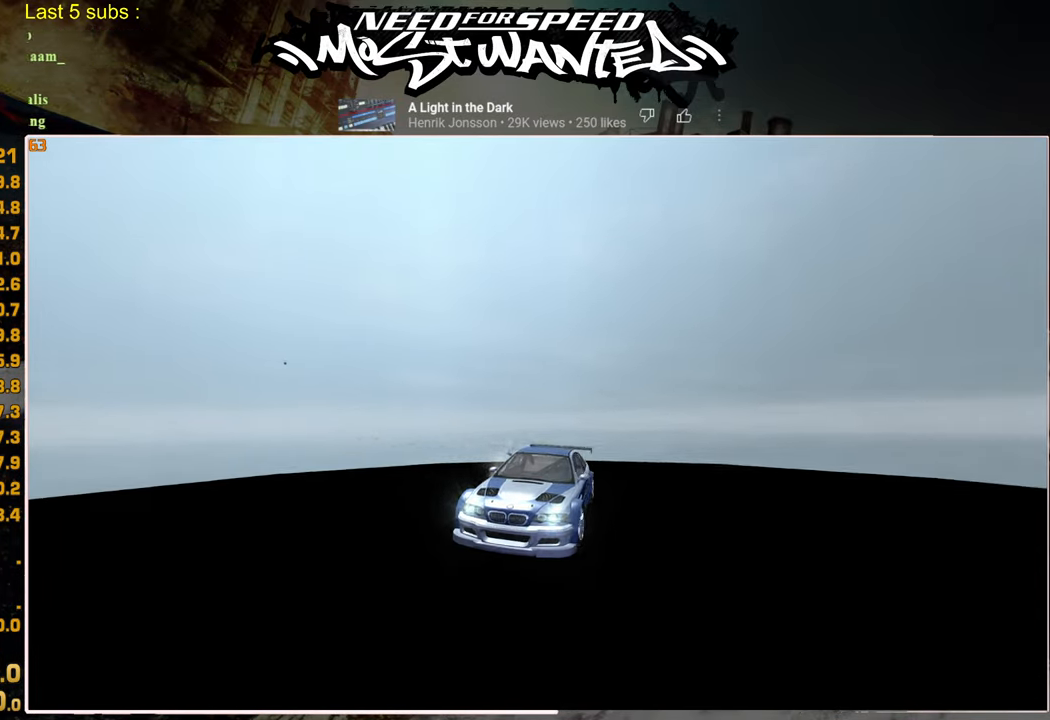
{"buttons": ["R2"], "left_stick": "center", "right_stick": "center", "events": [[150, "R3", "down"], [234, "R3", "up"], [317, "R3", "down"], [417, "R3", "up"]]}
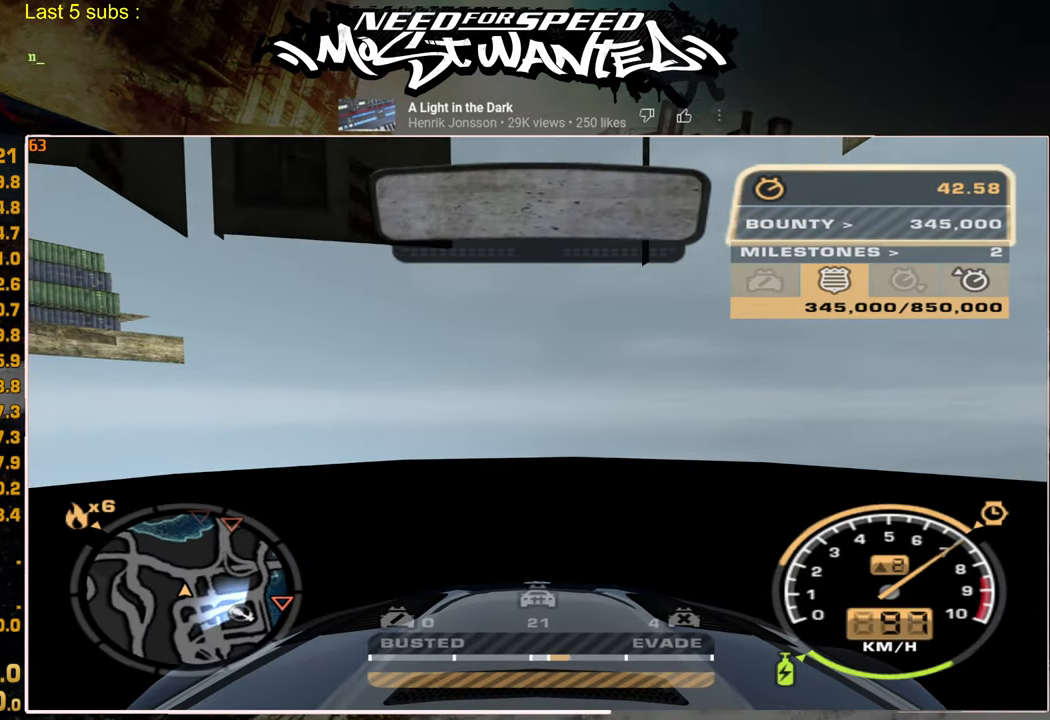
{"buttons": ["R2"], "left_stick": "center", "right_stick": "center", "events": []}
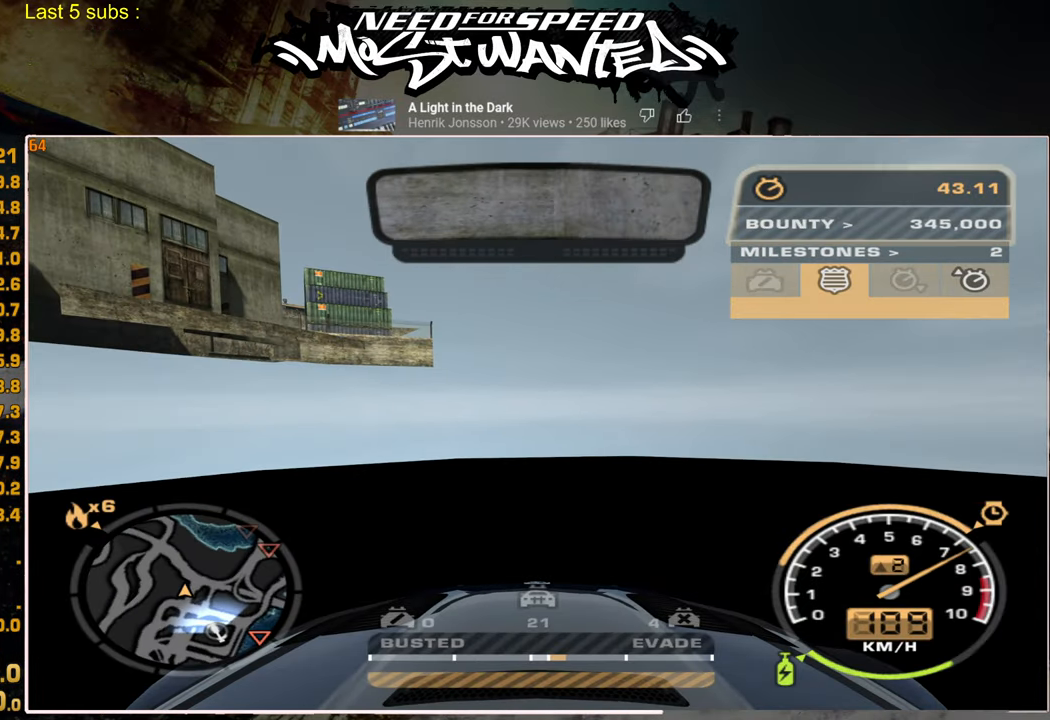
{"buttons": ["R2"], "left_stick": "center", "right_stick": "center", "events": []}
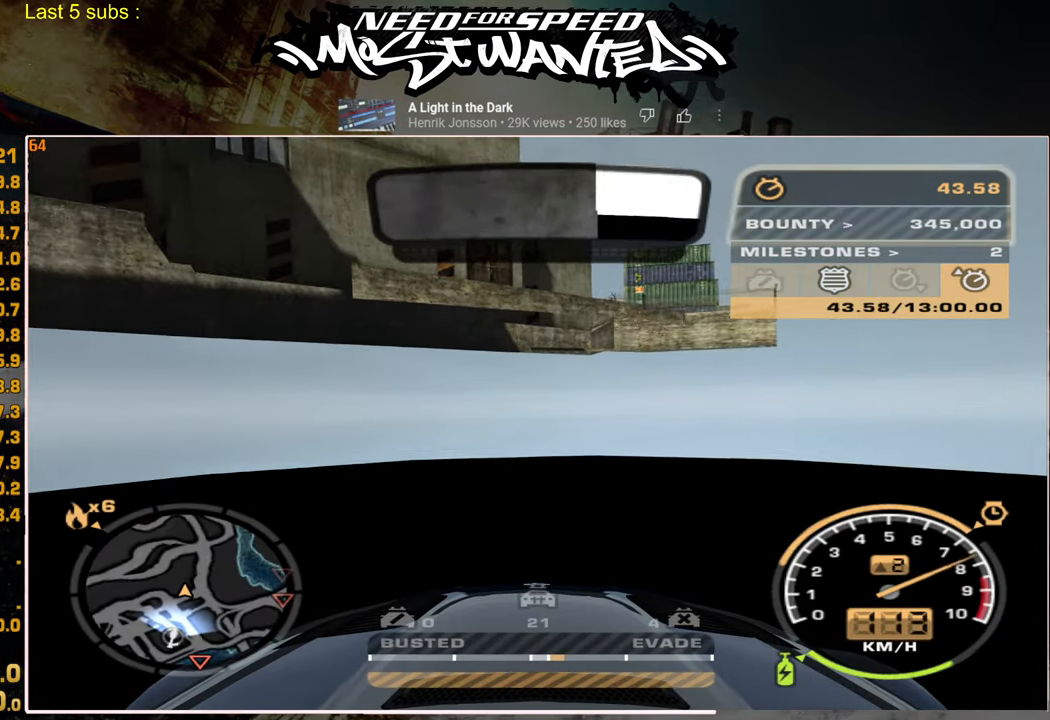
{"buttons": ["R2"], "left_stick": "center", "right_stick": "center", "events": []}
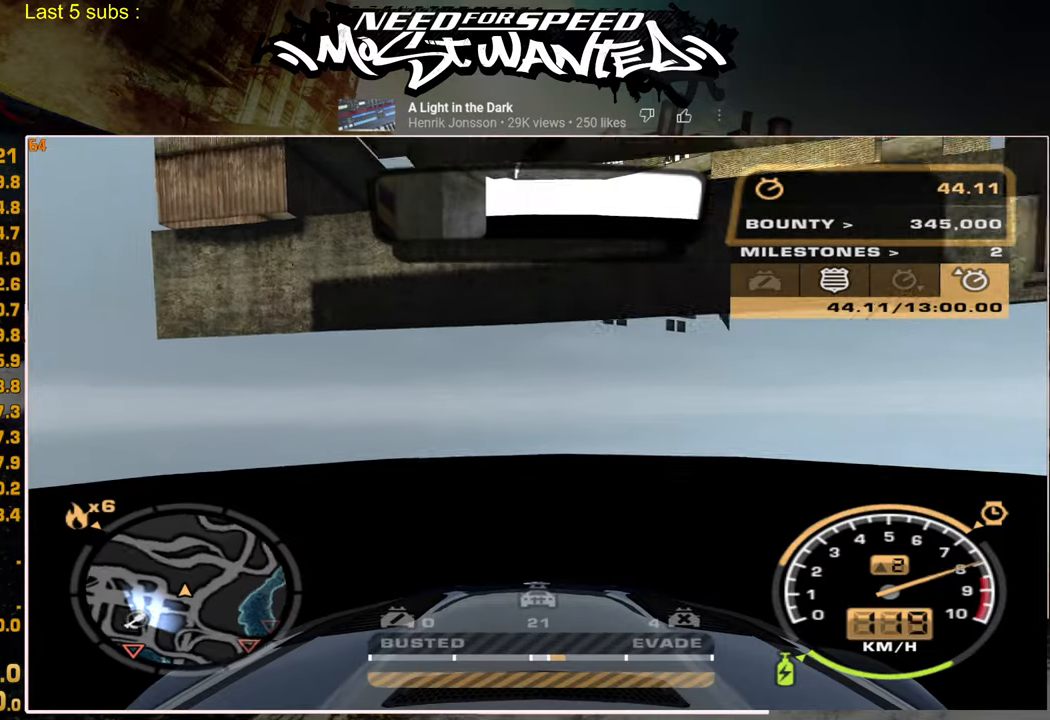
{"buttons": ["R2"], "left_stick": "center", "right_stick": "center", "events": []}
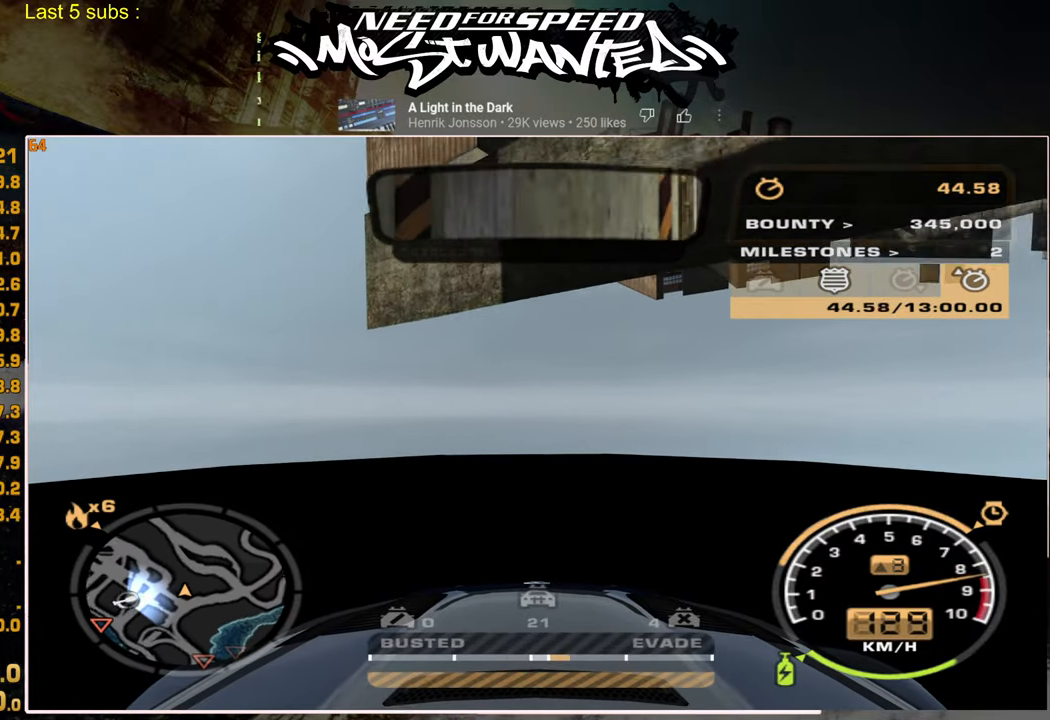
{"buttons": ["R2"], "left_stick": "center", "right_stick": "center", "events": []}
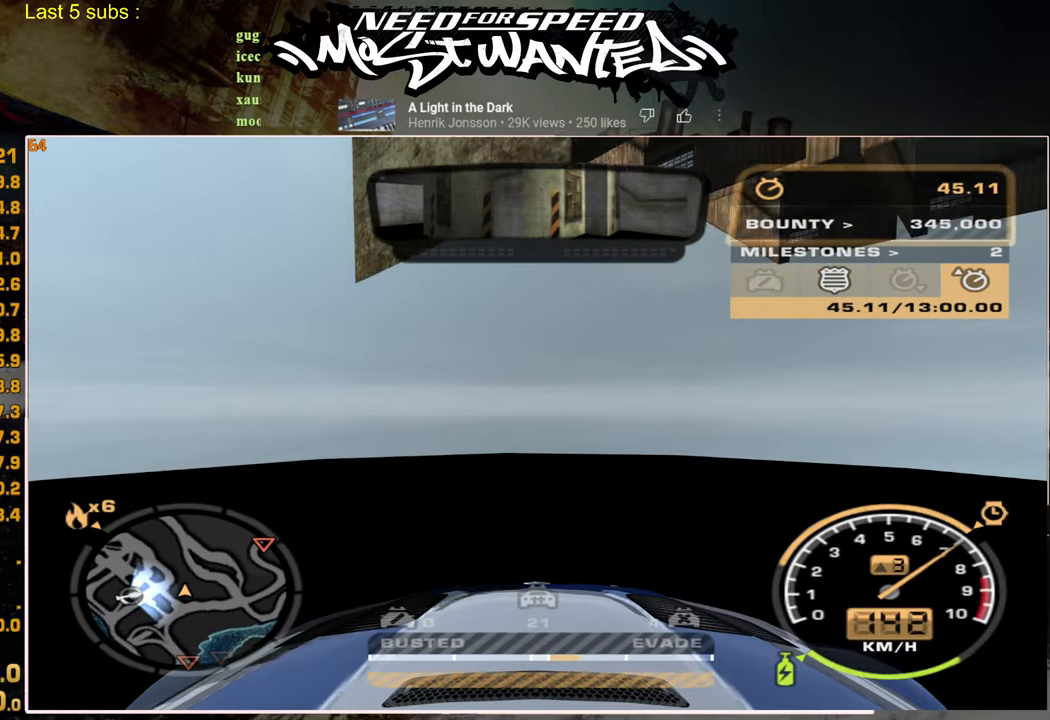
{"buttons": ["R2"], "left_stick": "center", "right_stick": "center", "events": []}
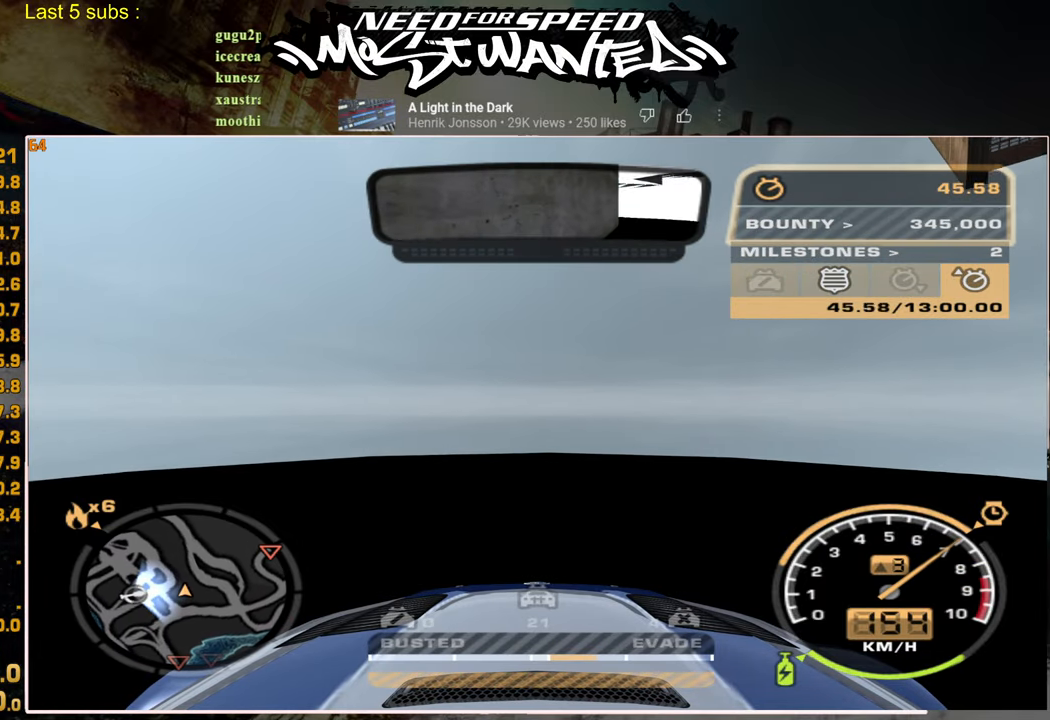
{"buttons": ["R2"], "left_stick": "center", "right_stick": "center", "events": []}
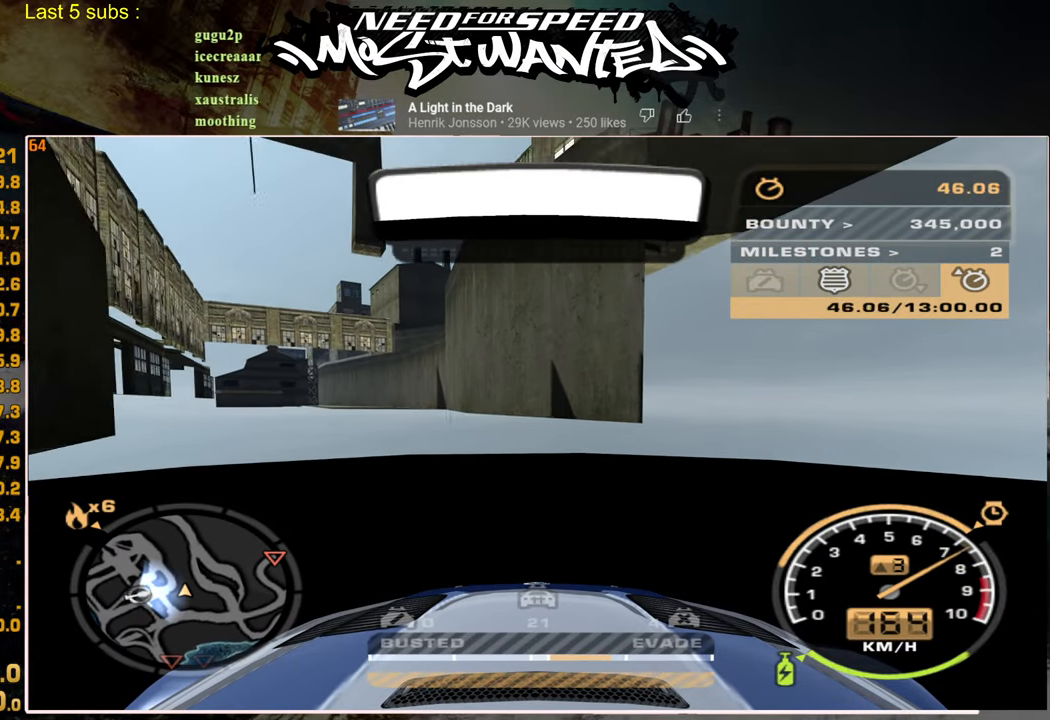
{"buttons": ["R2"], "left_stick": "center", "right_stick": "center", "events": []}
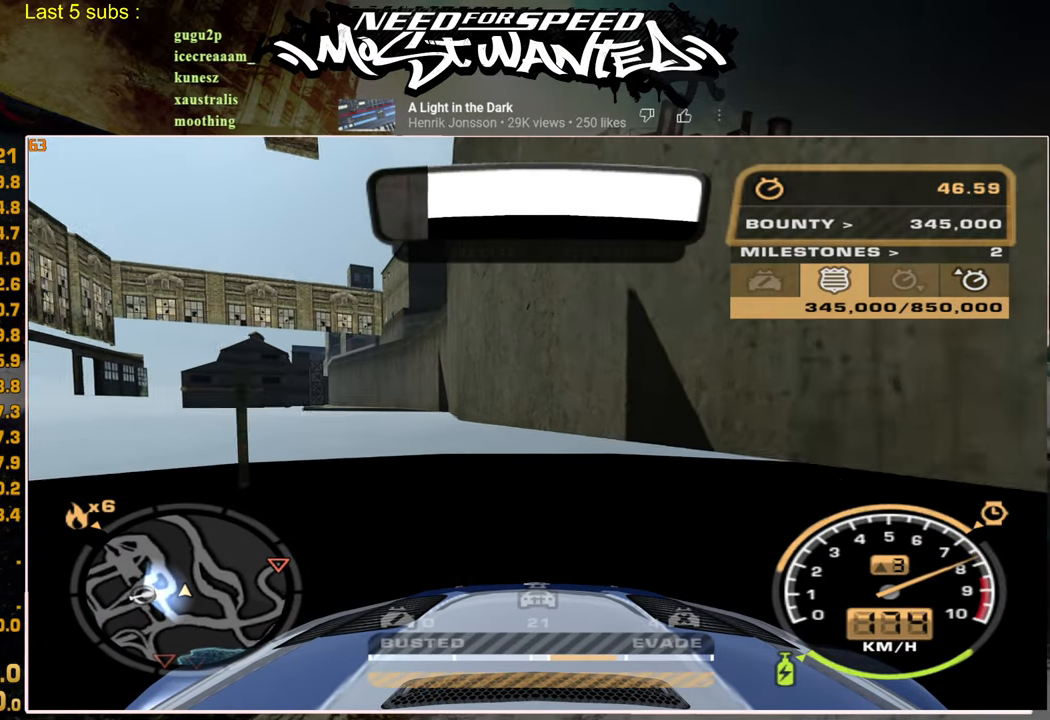
{"buttons": ["R2"], "left_stick": "center", "right_stick": "center", "events": []}
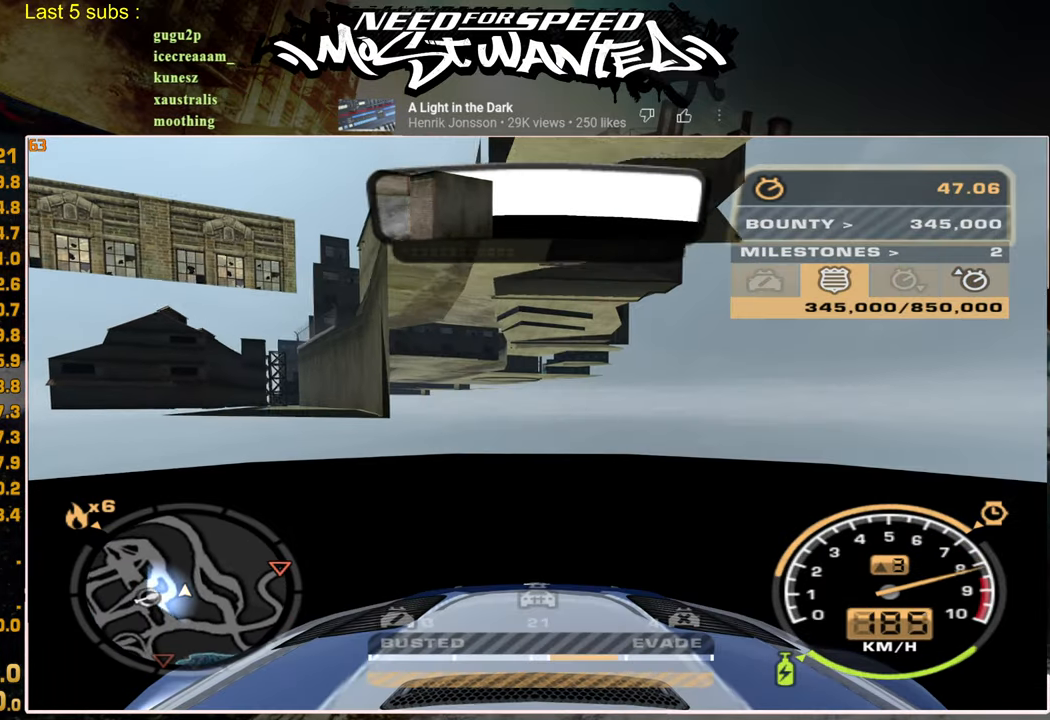
{"buttons": ["R2"], "left_stick": "center", "right_stick": "center", "events": []}
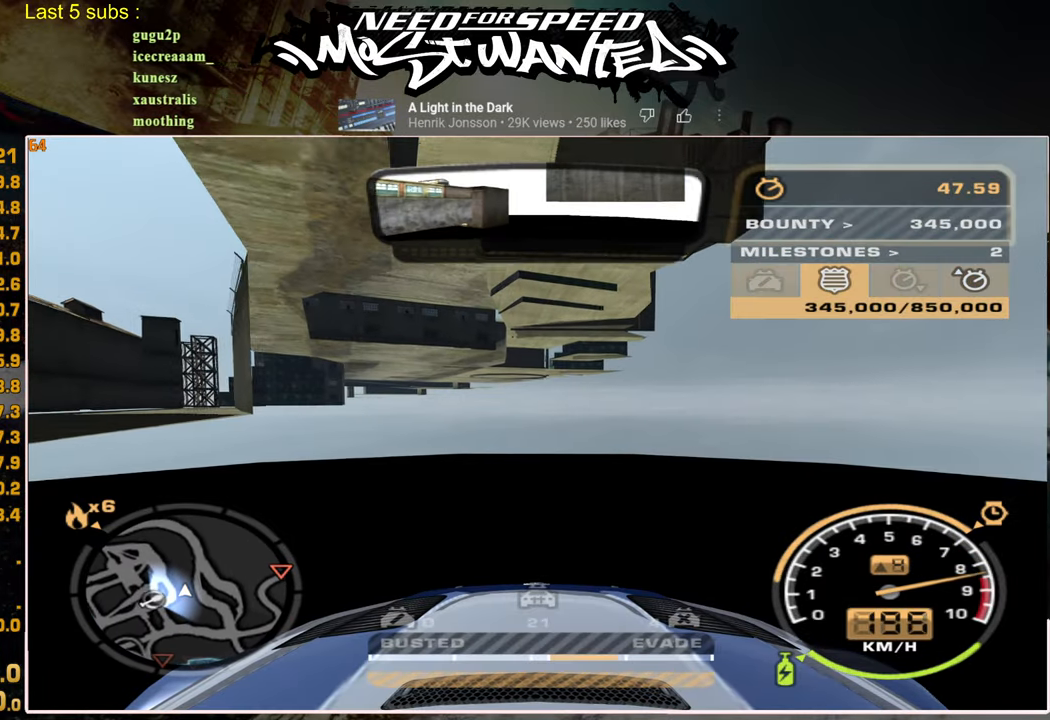
{"buttons": ["R2"], "left_stick": "center", "right_stick": "center", "events": []}
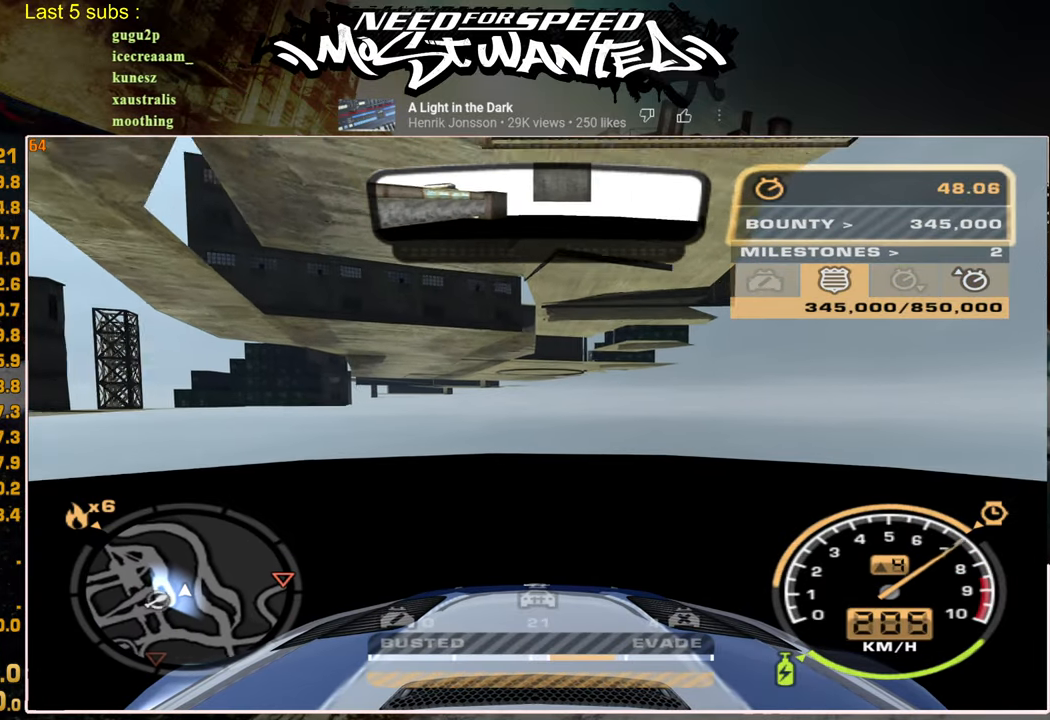
{"buttons": ["R2"], "left_stick": "center", "right_stick": "center", "events": []}
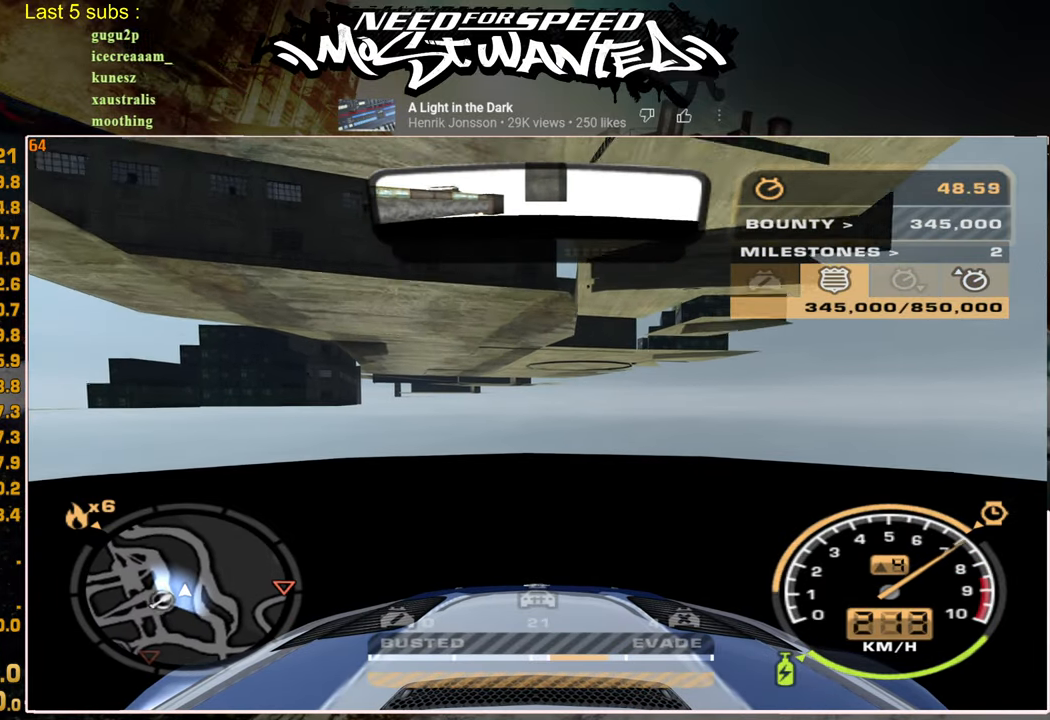
{"buttons": ["R2"], "left_stick": "center", "right_stick": "center", "events": []}
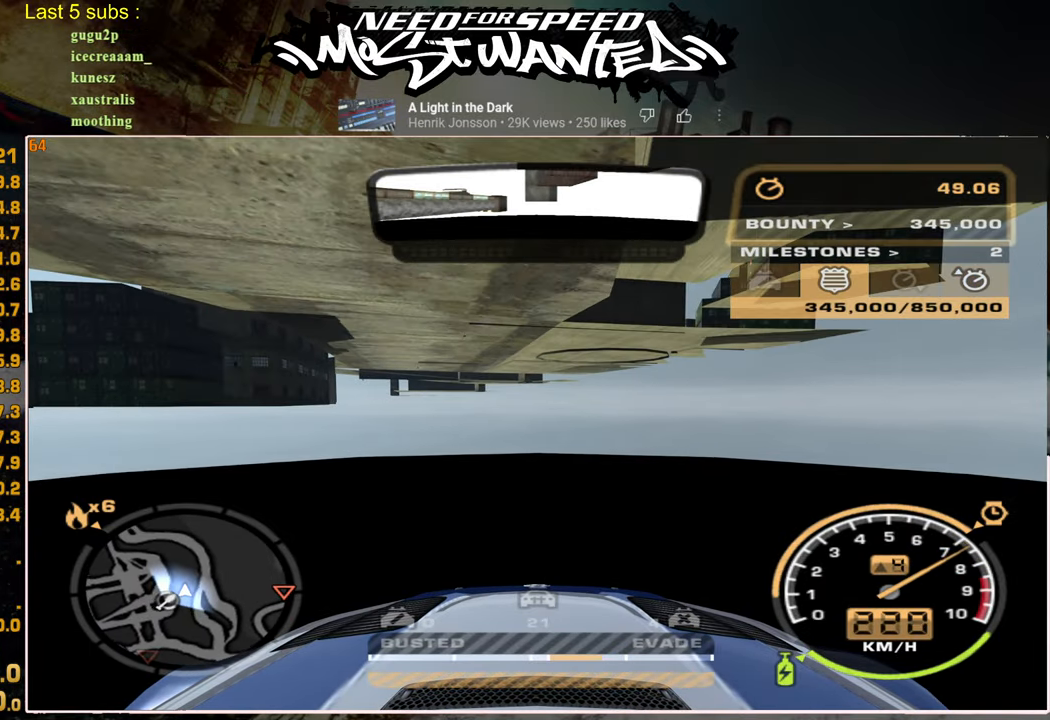
{"buttons": ["R2"], "left_stick": "center", "right_stick": "center", "events": []}
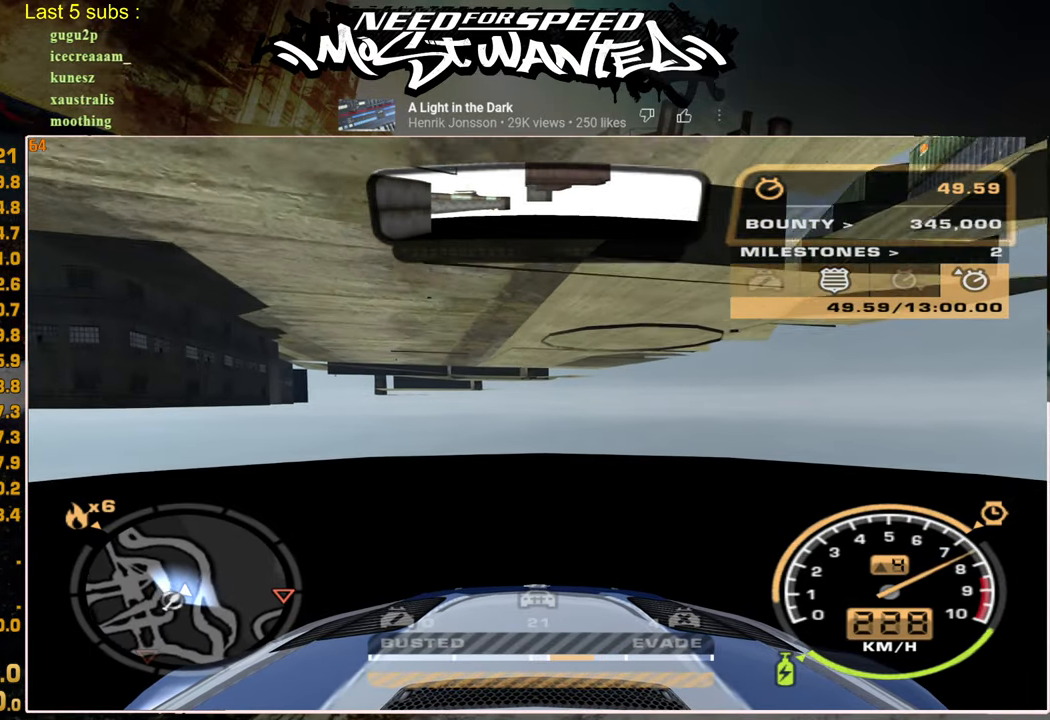
{"buttons": ["R2"], "left_stick": "center", "right_stick": "center", "events": []}
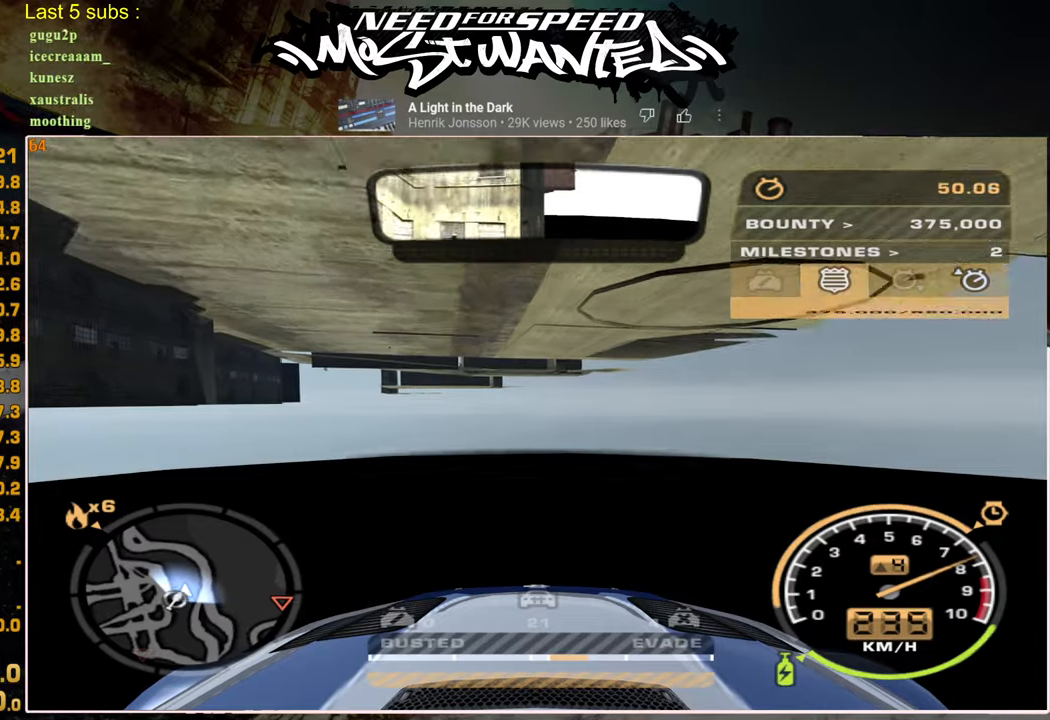
{"buttons": ["R2"], "left_stick": "center", "right_stick": "center", "events": []}
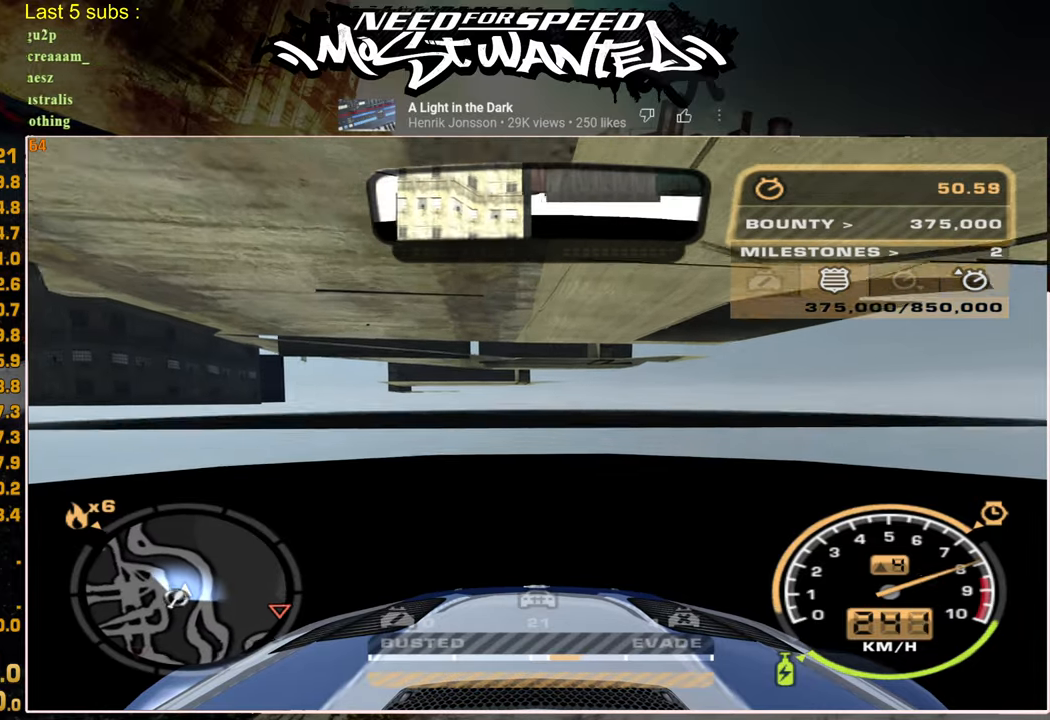
{"buttons": ["R2"], "left_stick": "center", "right_stick": "center", "events": []}
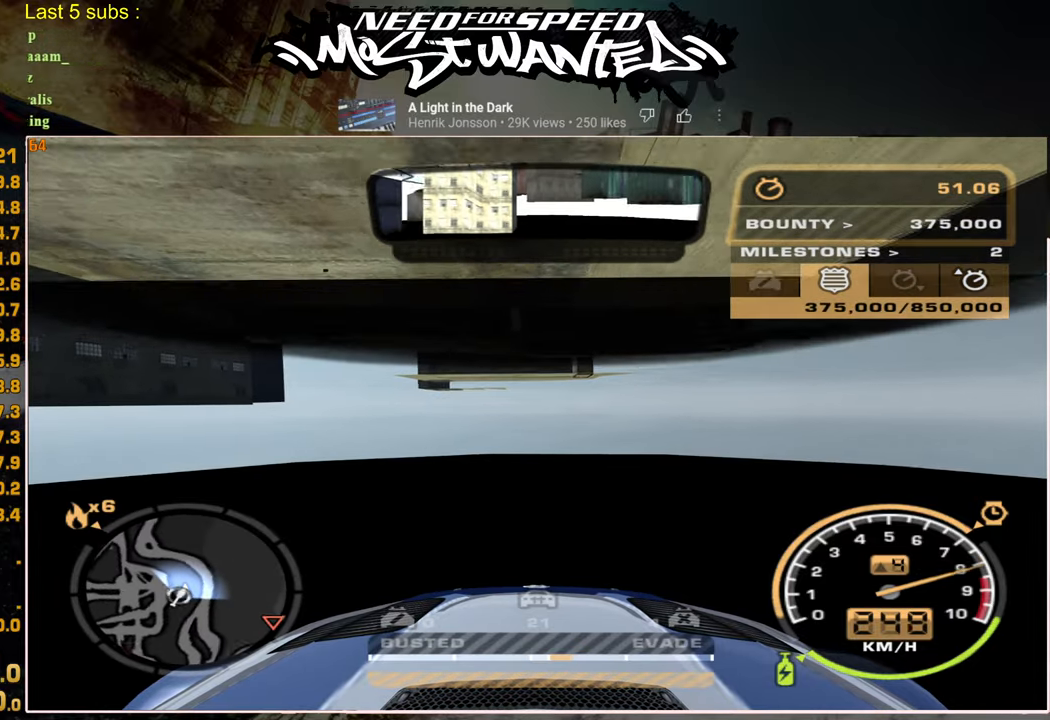
{"buttons": ["R2"], "left_stick": "center", "right_stick": "center", "events": []}
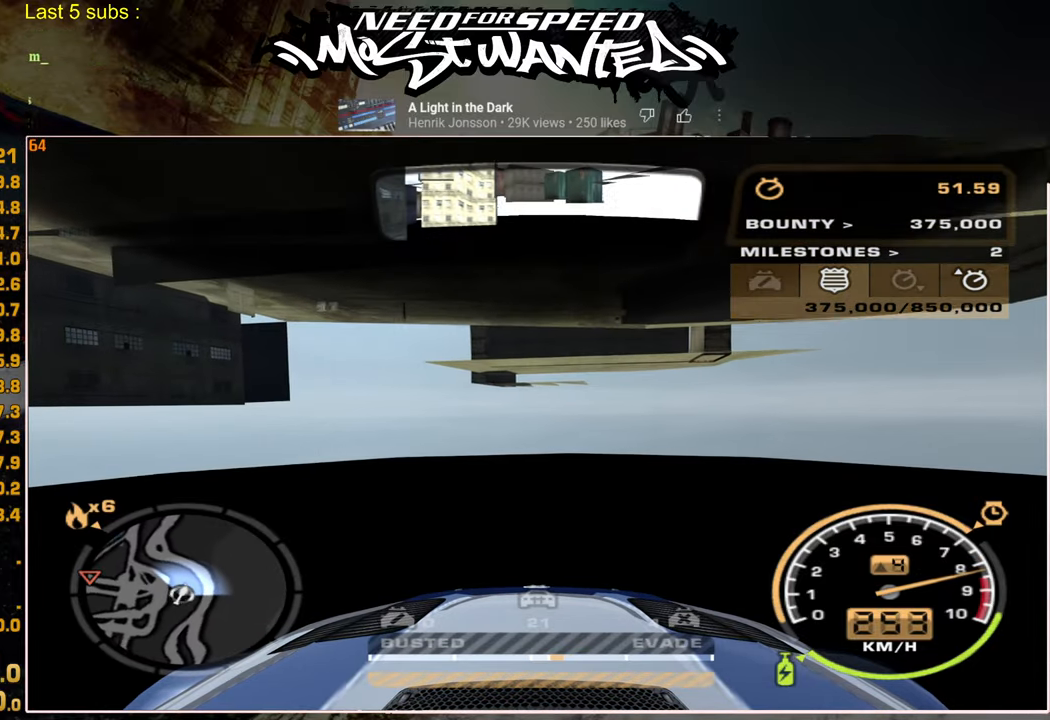
{"buttons": ["R2"], "left_stick": "center", "right_stick": "center", "events": []}
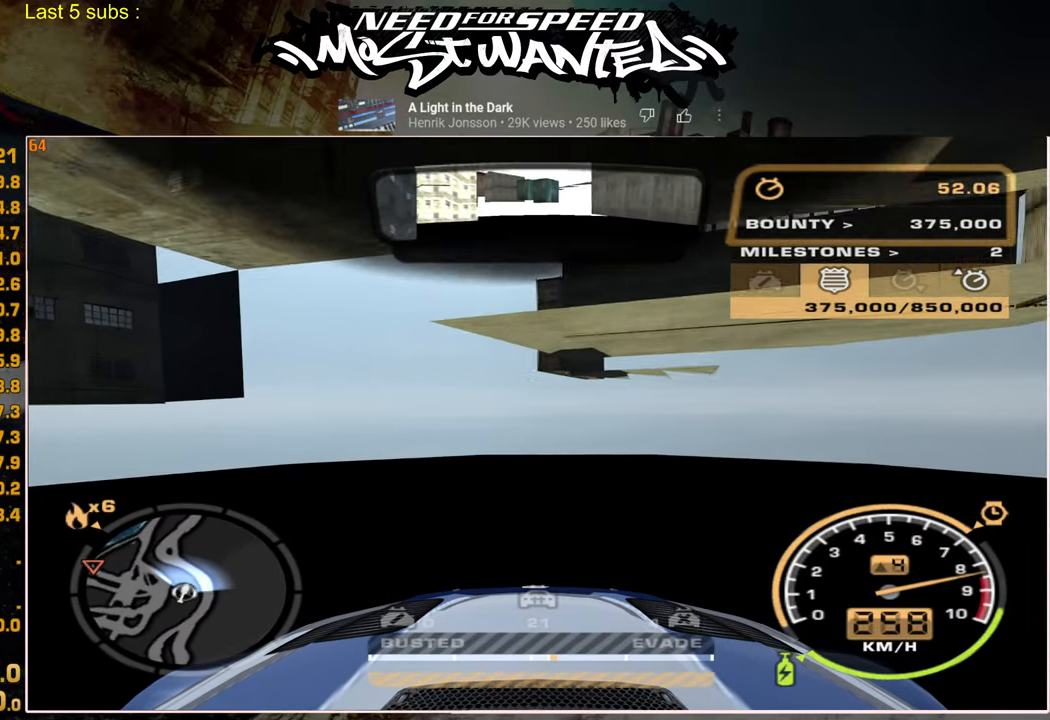
{"buttons": ["R2"], "left_stick": "center", "right_stick": "center", "events": []}
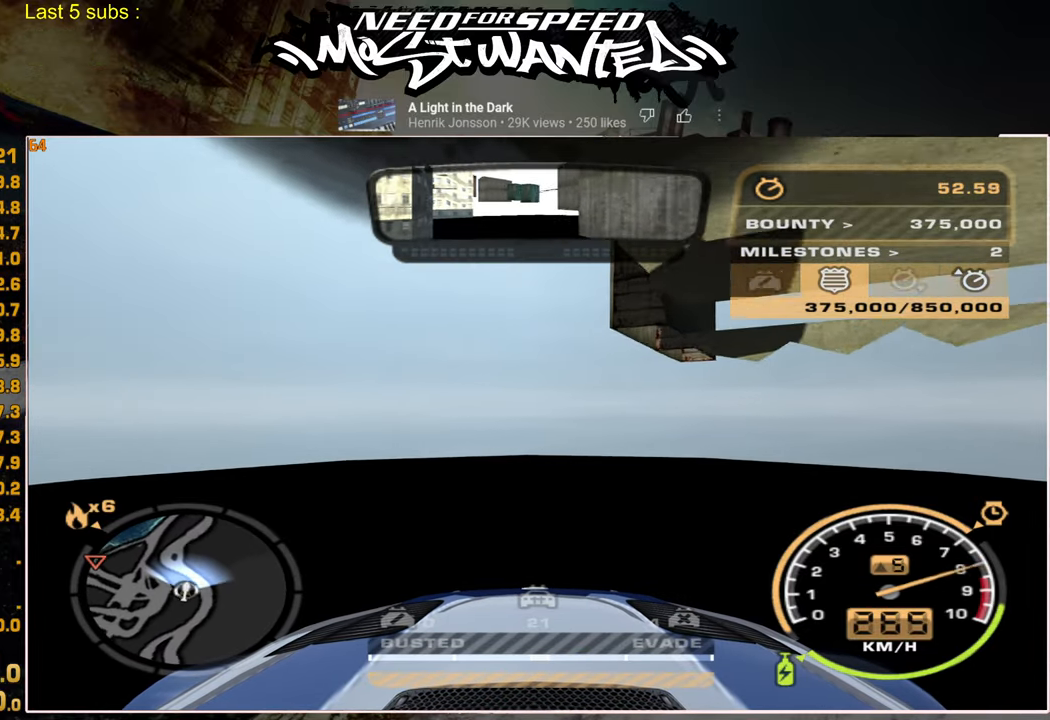
{"buttons": ["R2"], "left_stick": "center", "right_stick": "center", "events": []}